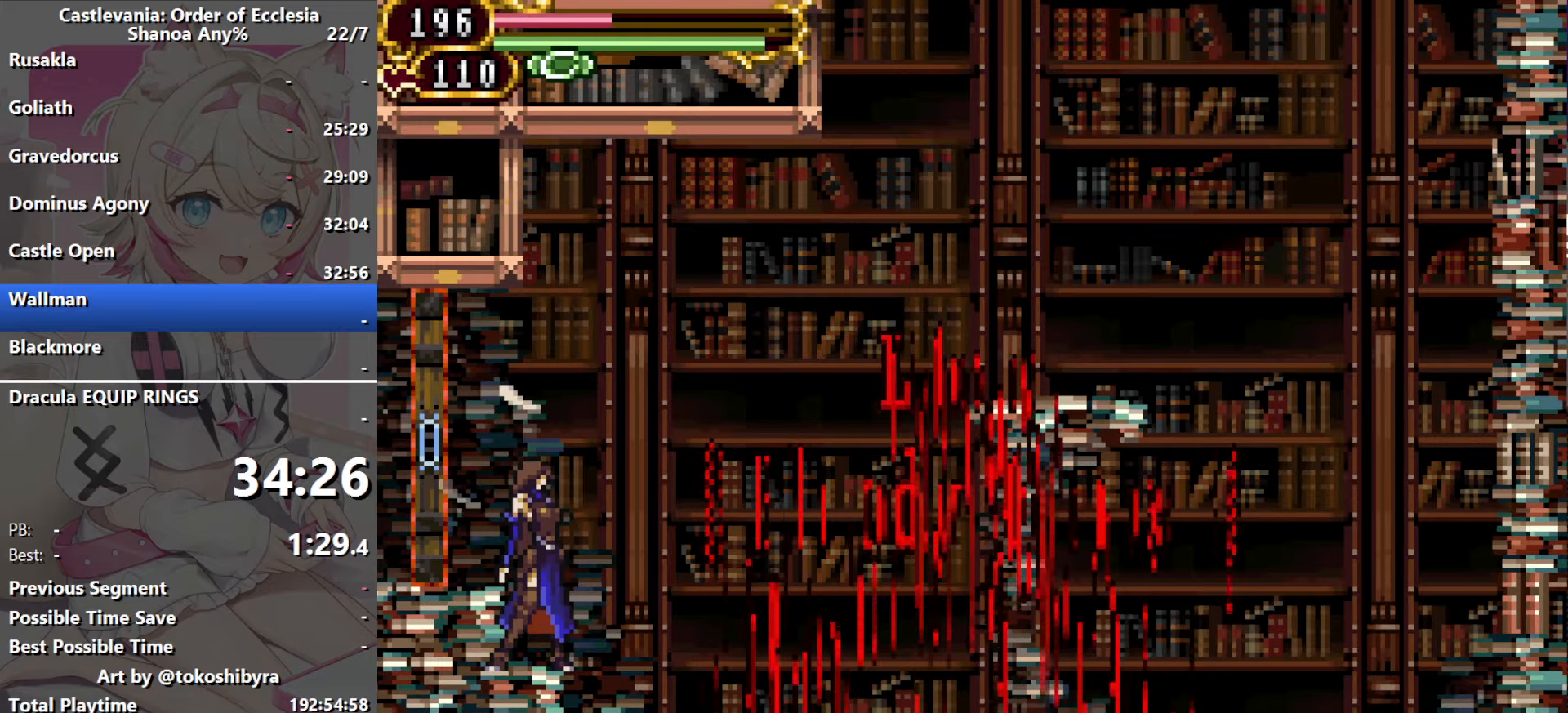
Gameplay with a controller (Nintendo layout); each line is a JSON object with the inputs held at the frame after it (dt_ms = milliseconds from this image to that frame). "events" lists button and stick changes between this image and that frame as [ms after this image, input, new state], when the widget could be followed in between. Not read: L1 L3 R3 X.
{"dt_ms": 500, "buttons": [], "events": []}
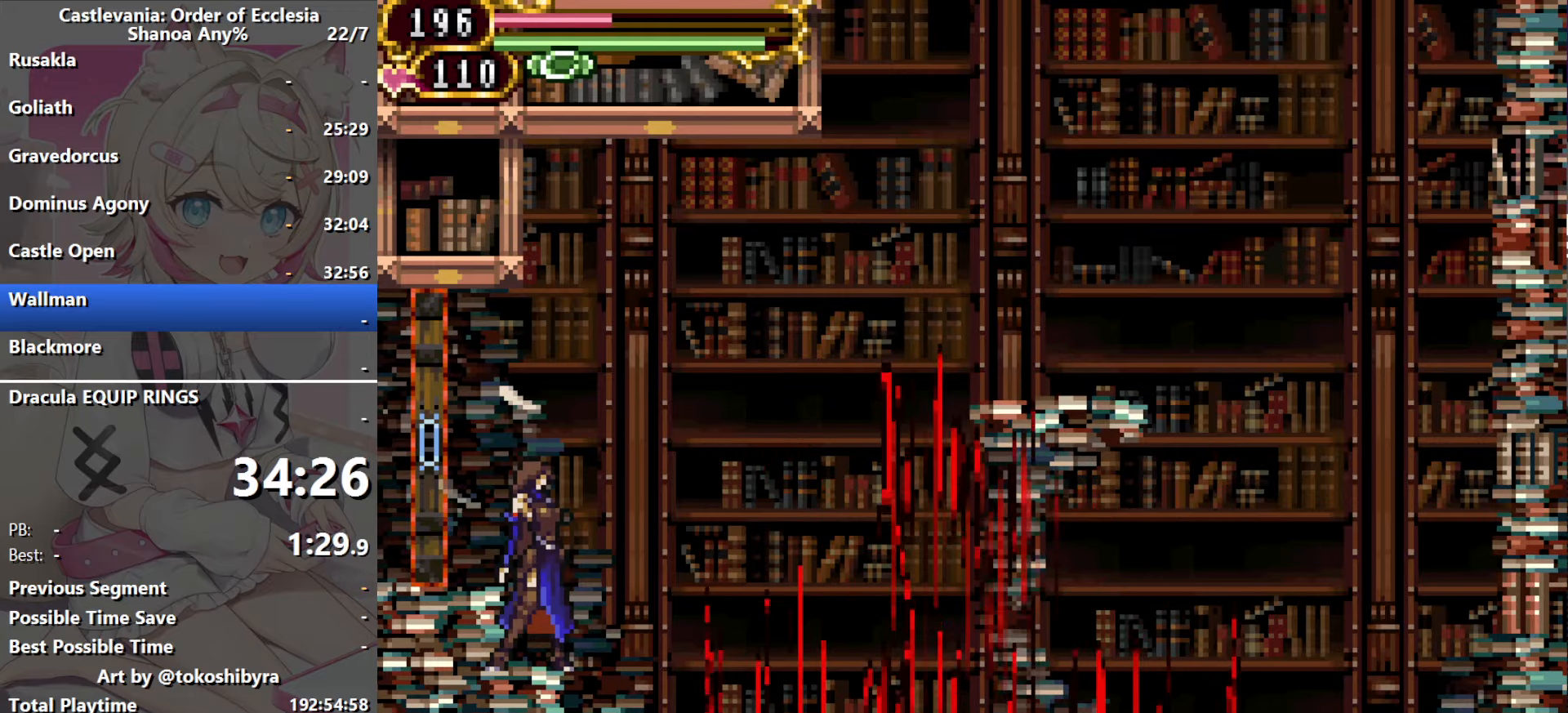
{"dt_ms": 500, "buttons": ["DPAD_RIGHT"], "events": [[400, "DPAD_RIGHT", "down"]]}
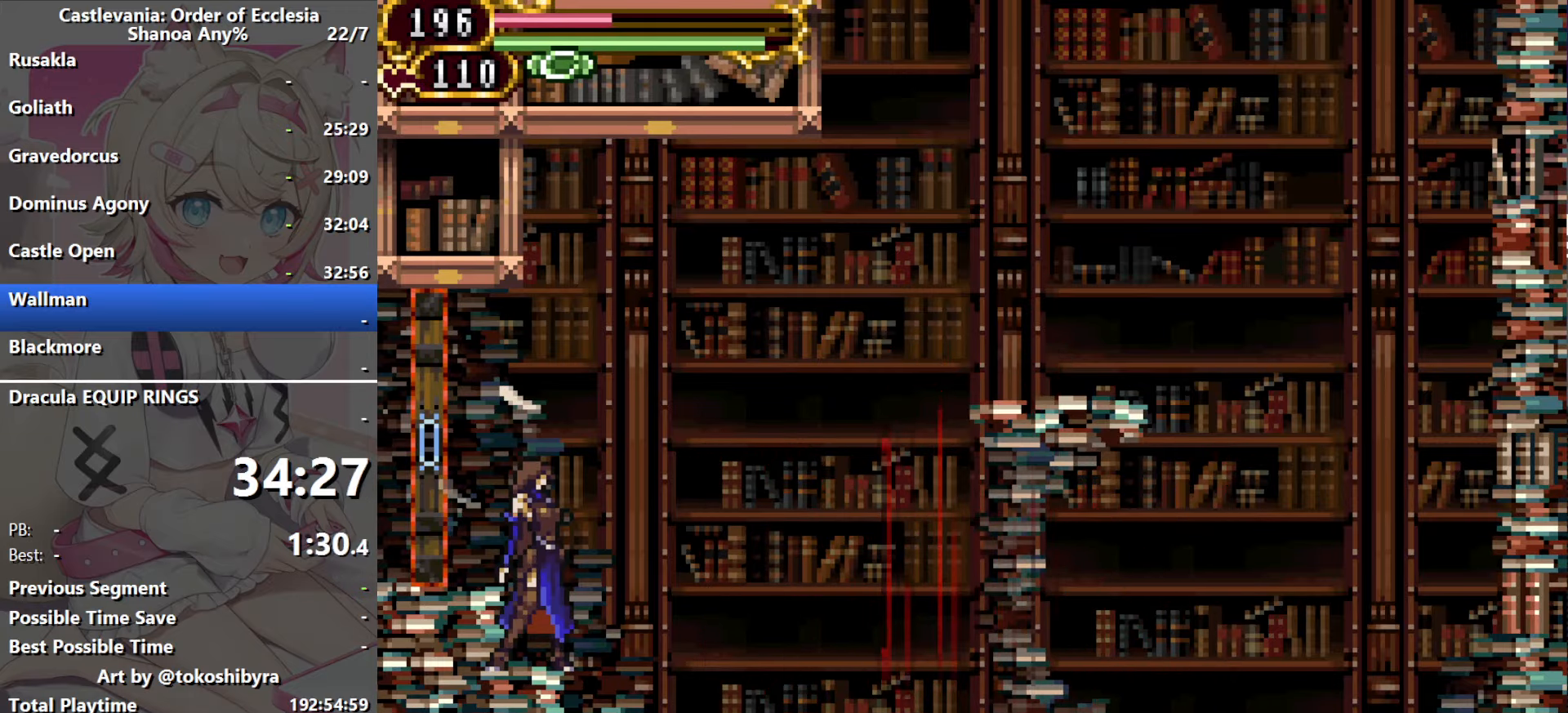
{"dt_ms": 500, "buttons": ["B", "DPAD_LEFT"], "events": [[367, "DPAD_RIGHT", "up"], [400, "DPAD_LEFT", "down"], [500, "B", "down"]]}
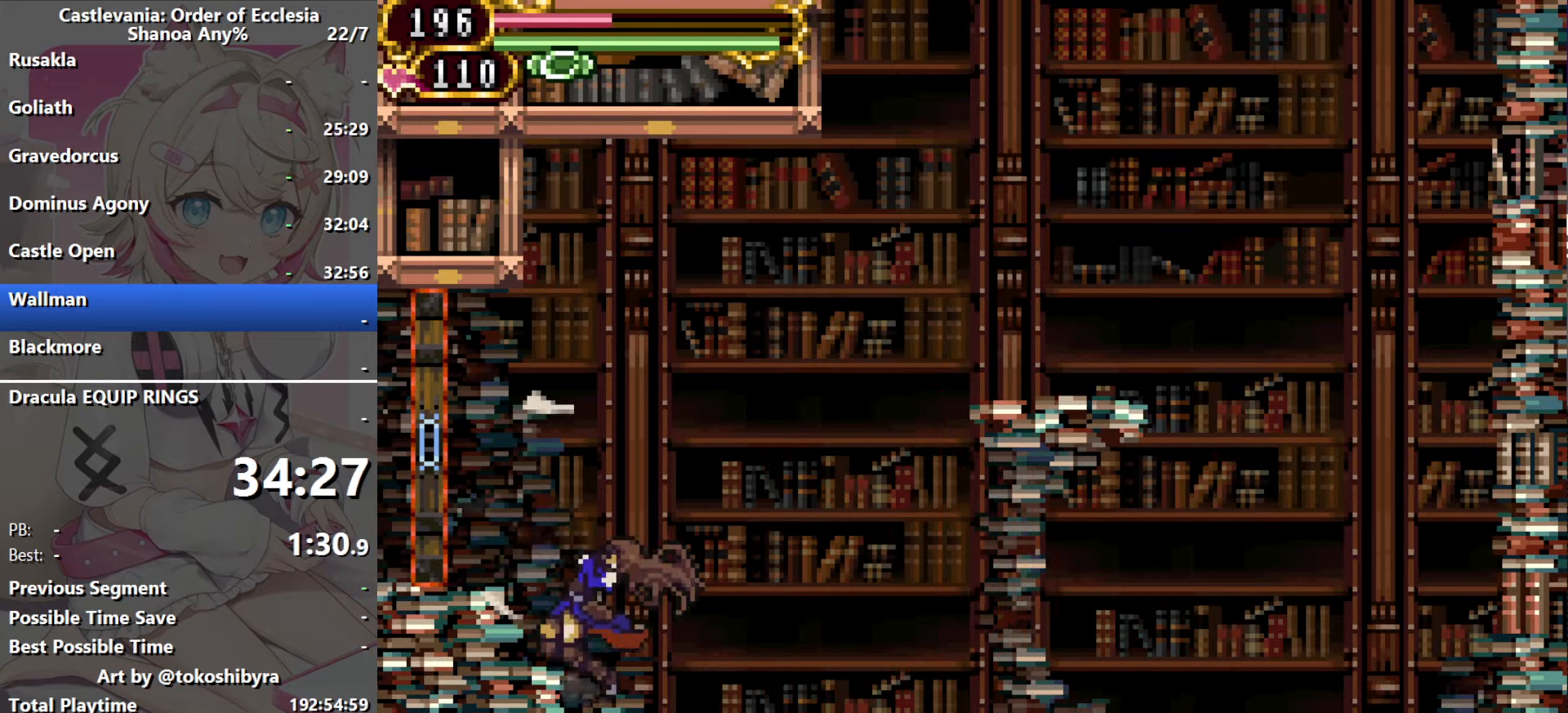
{"dt_ms": 500, "buttons": ["B", "DPAD_RIGHT"], "events": [[50, "DPAD_LEFT", "up"], [150, "DPAD_RIGHT", "down"], [300, "B", "up"], [467, "B", "down"]]}
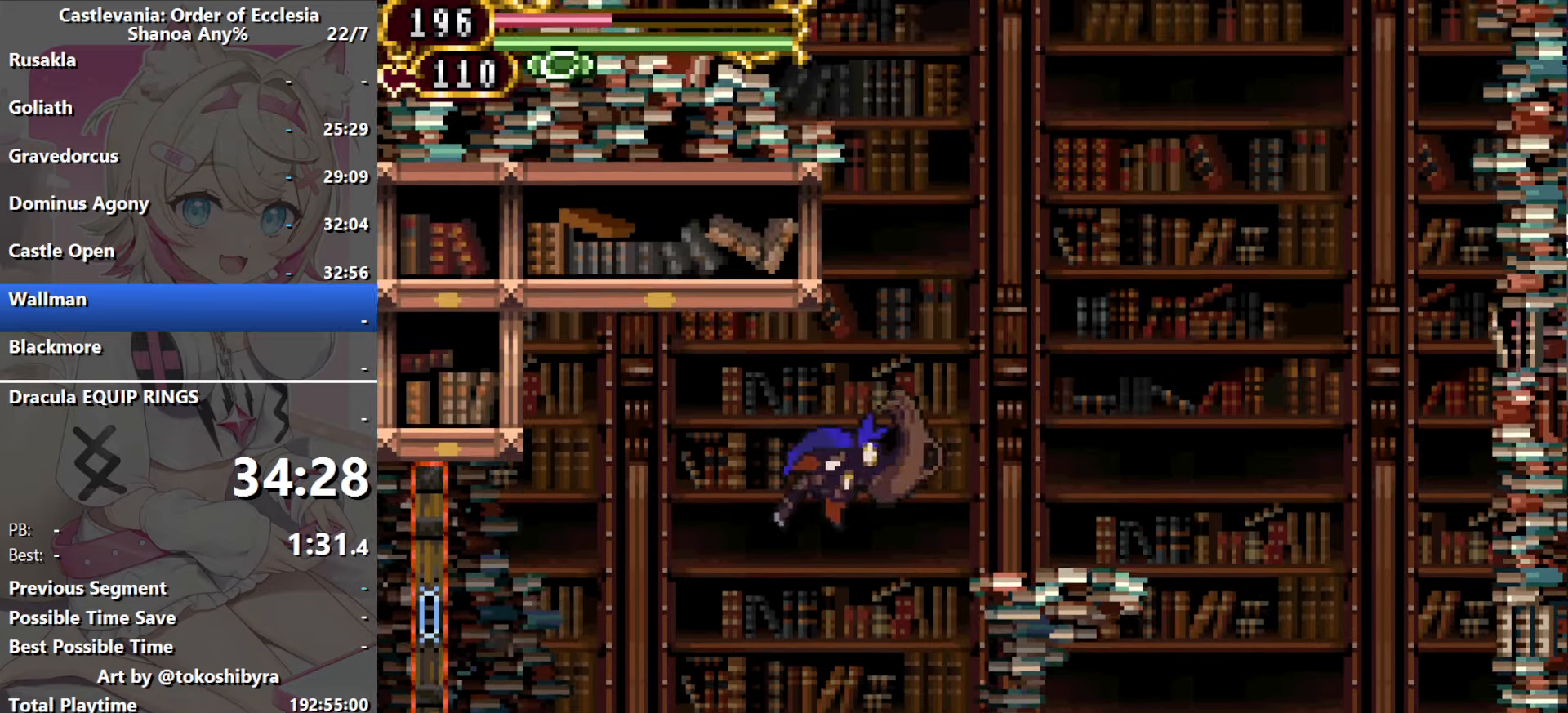
{"dt_ms": 500, "buttons": ["B"], "events": [[150, "B", "up"], [433, "DPAD_RIGHT", "up"], [467, "B", "down"]]}
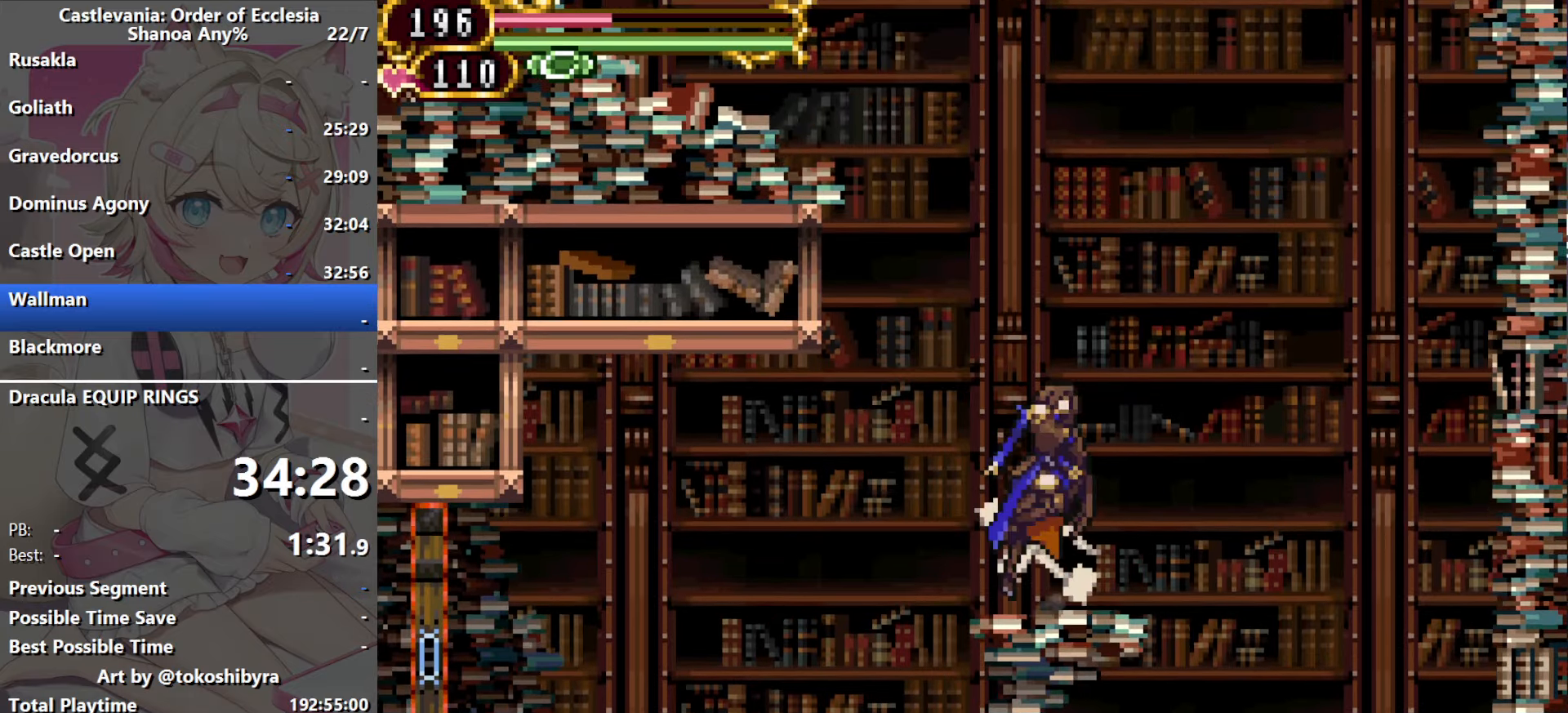
{"dt_ms": 500, "buttons": ["B", "DPAD_LEFT"], "events": [[183, "DPAD_LEFT", "down"], [233, "B", "up"], [283, "B", "down"]]}
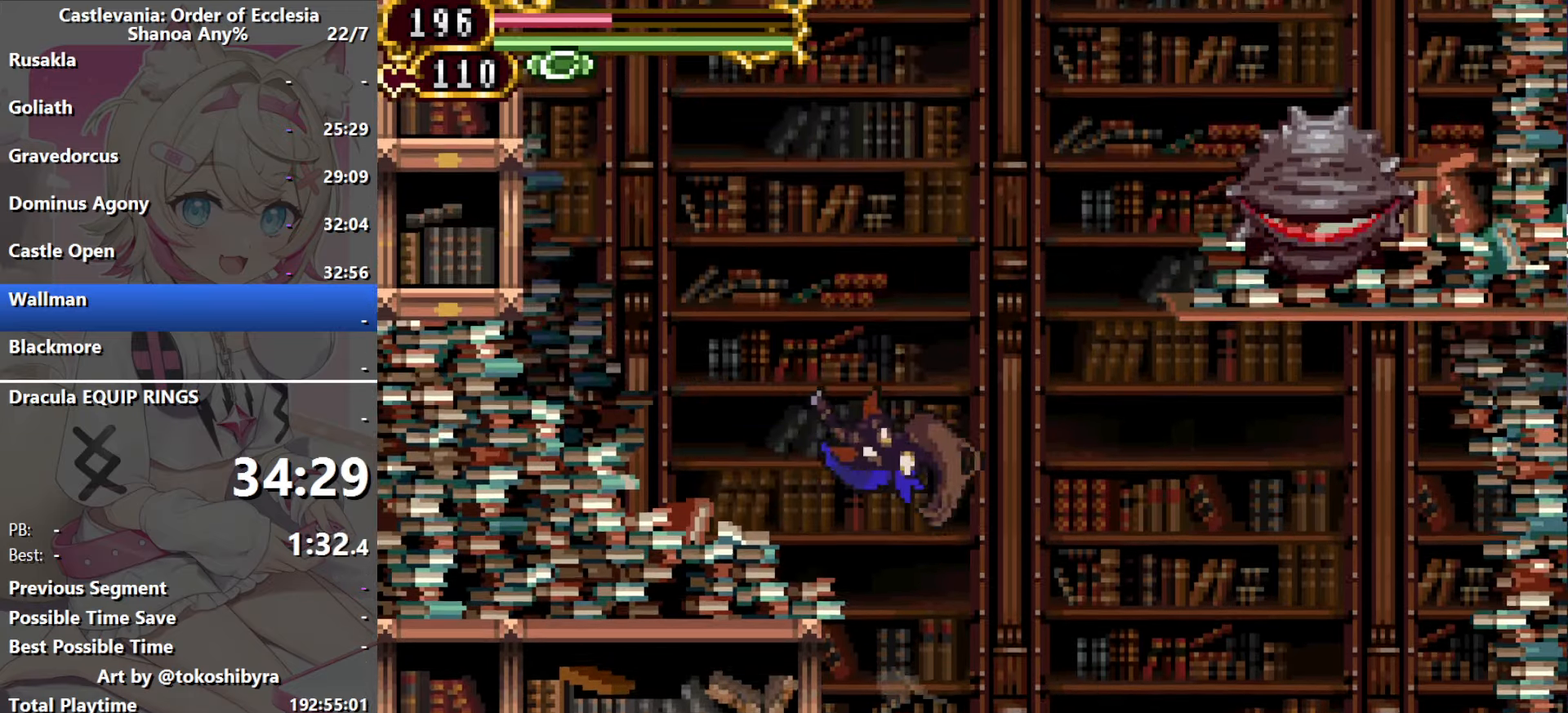
{"dt_ms": 500, "buttons": ["B", "DPAD_RIGHT"], "events": [[117, "B", "up"], [250, "DPAD_LEFT", "up"], [366, "B", "down"], [483, "DPAD_RIGHT", "down"]]}
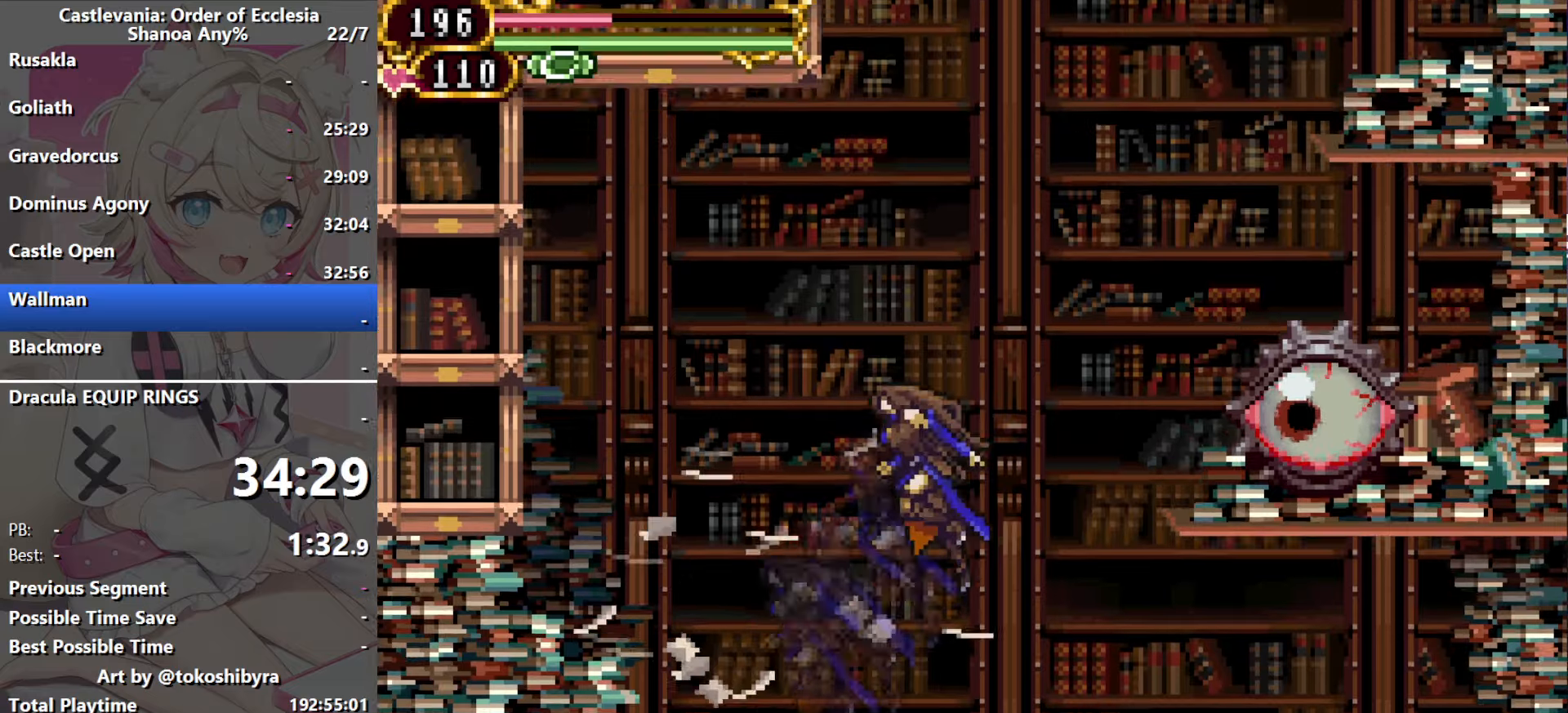
{"dt_ms": 500, "buttons": ["DPAD_RIGHT"], "events": [[100, "B", "up"], [166, "B", "down"], [400, "B", "up"]]}
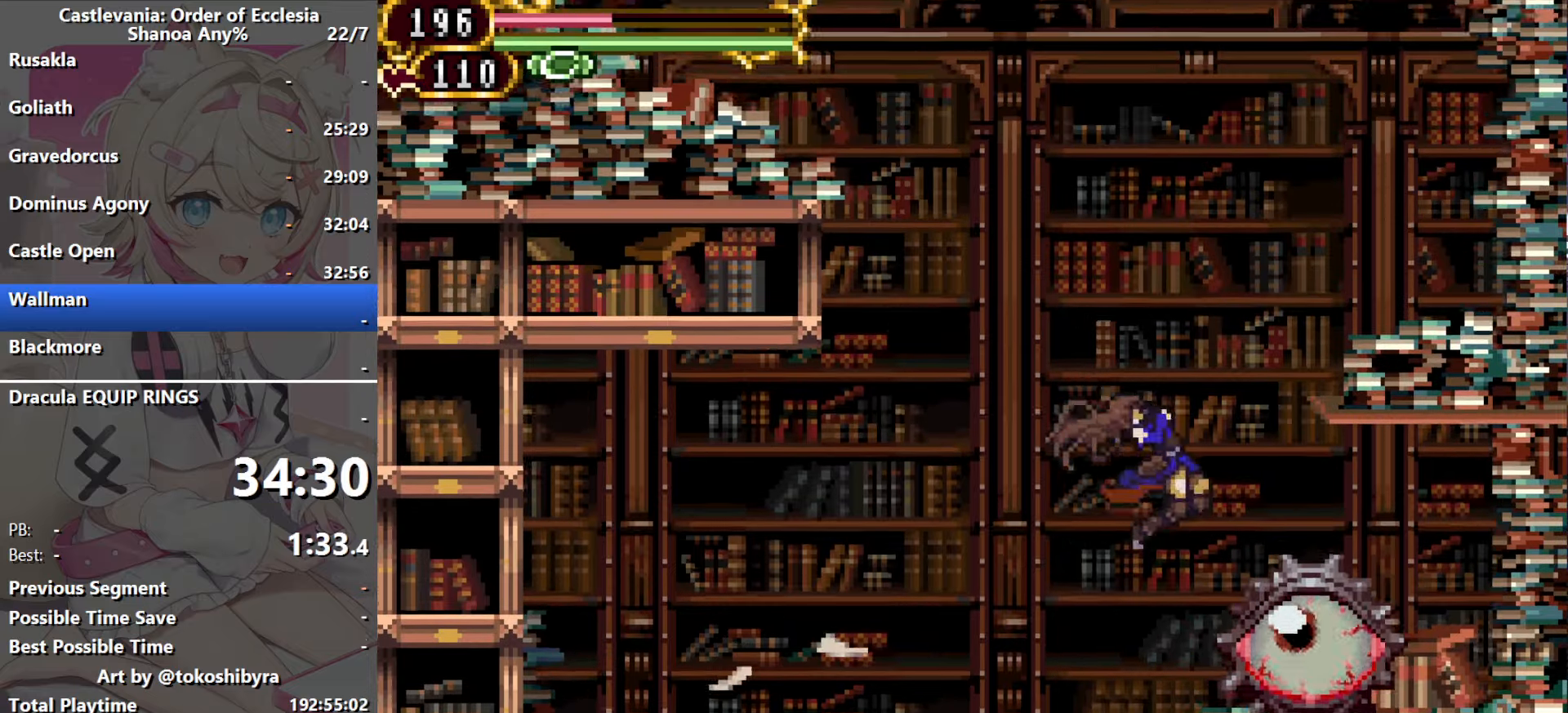
{"dt_ms": 500, "buttons": ["DPAD_RIGHT"], "events": [[16, "B", "down"], [316, "B", "up"]]}
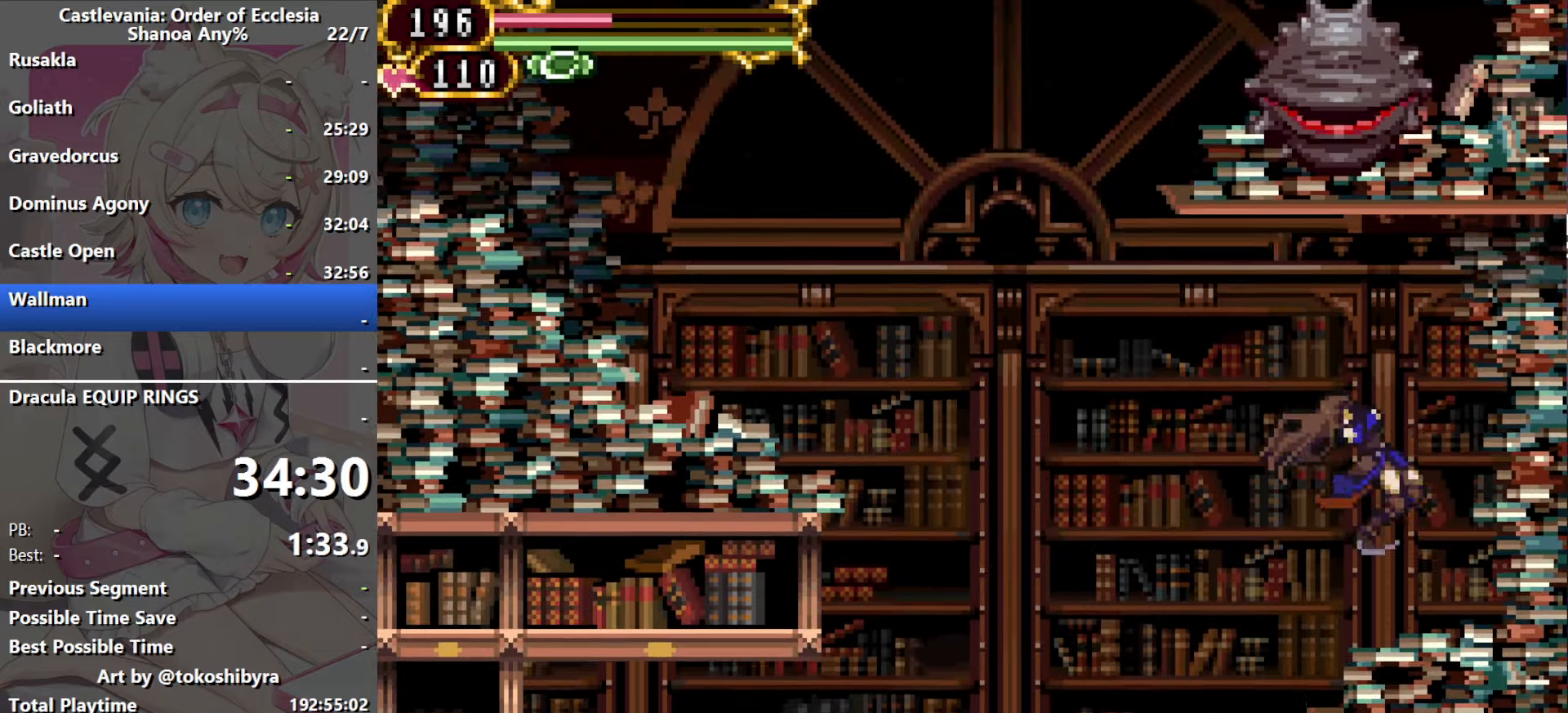
{"dt_ms": 500, "buttons": ["B"], "events": [[33, "DPAD_RIGHT", "up"], [400, "B", "down"]]}
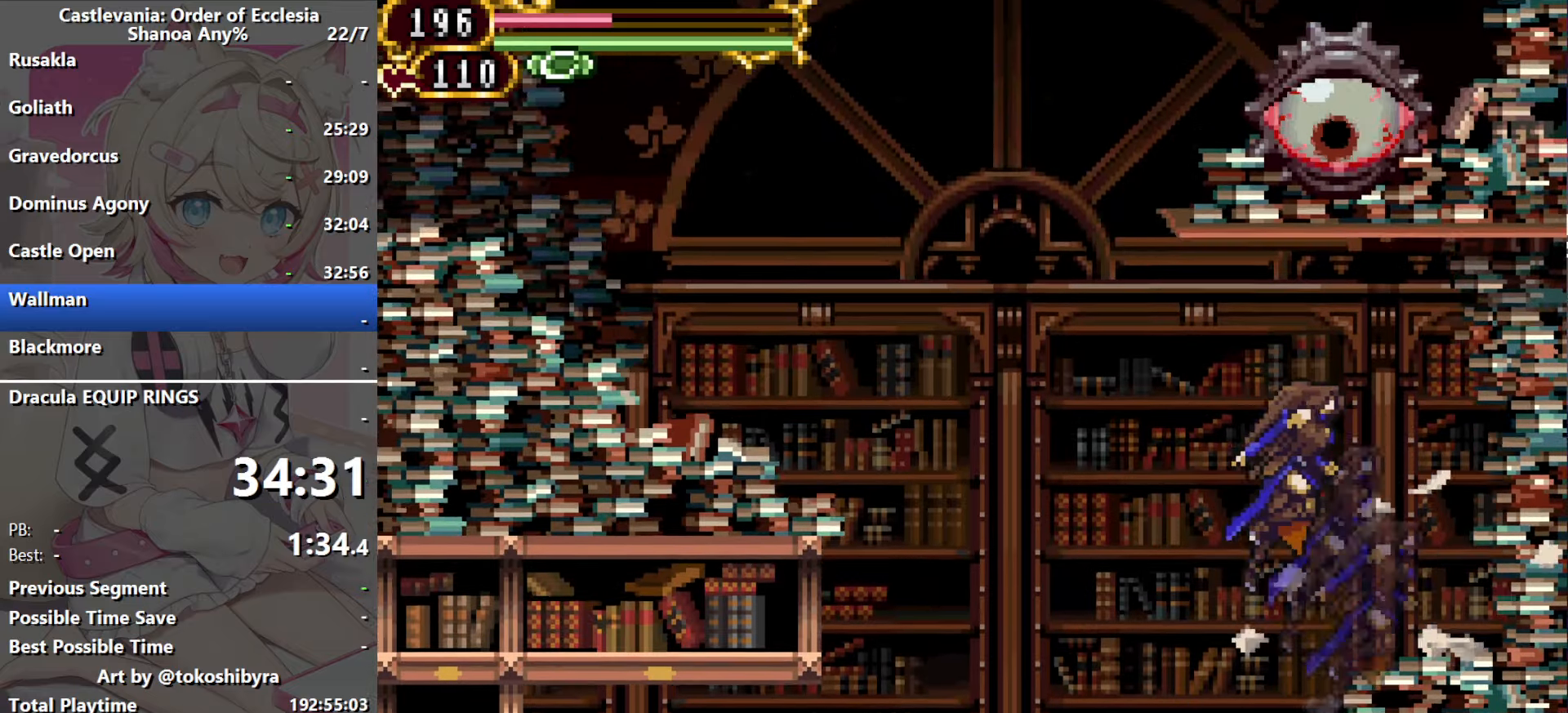
{"dt_ms": 500, "buttons": ["B", "DPAD_LEFT"], "events": [[100, "DPAD_LEFT", "down"], [183, "B", "up"], [416, "B", "down"]]}
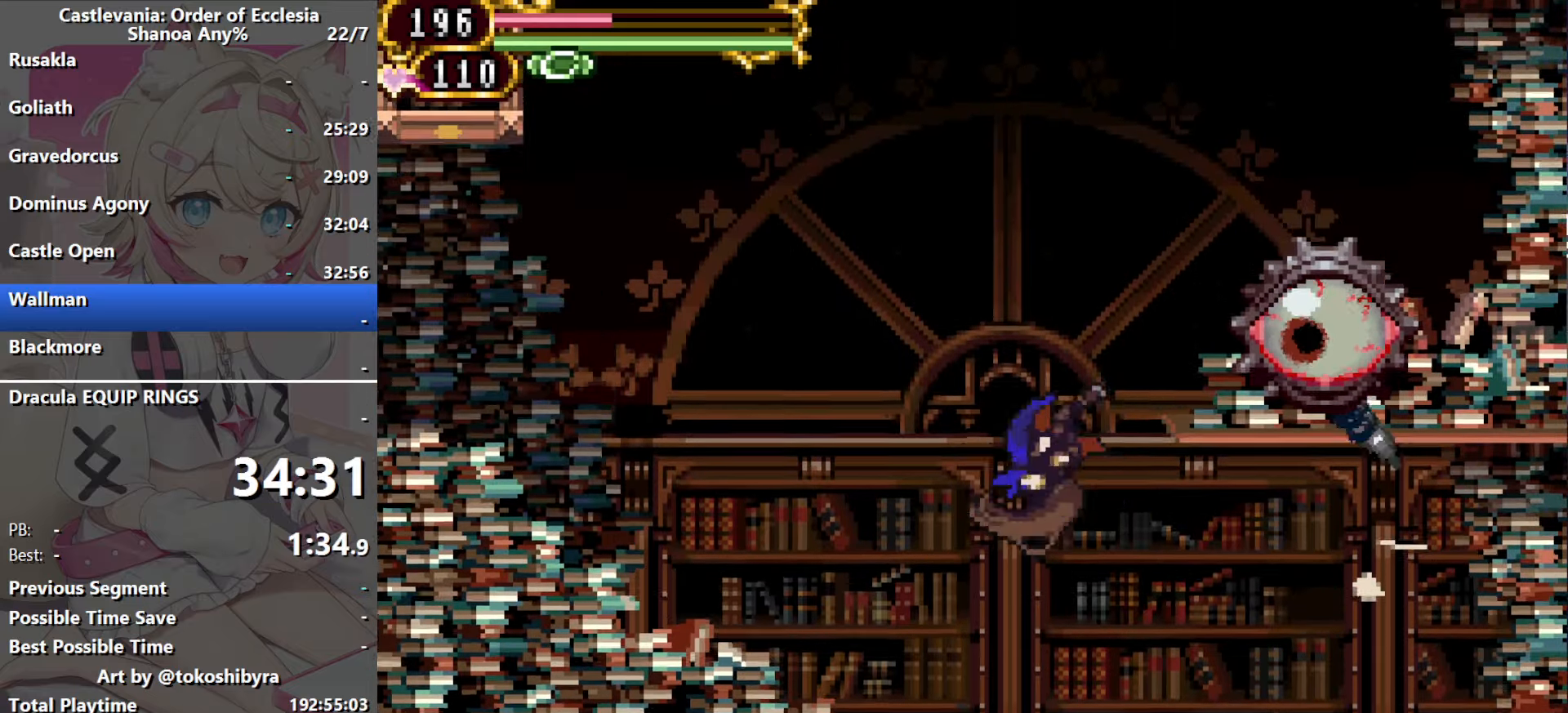
{"dt_ms": 500, "buttons": ["DPAD_LEFT"], "events": [[266, "B", "up"]]}
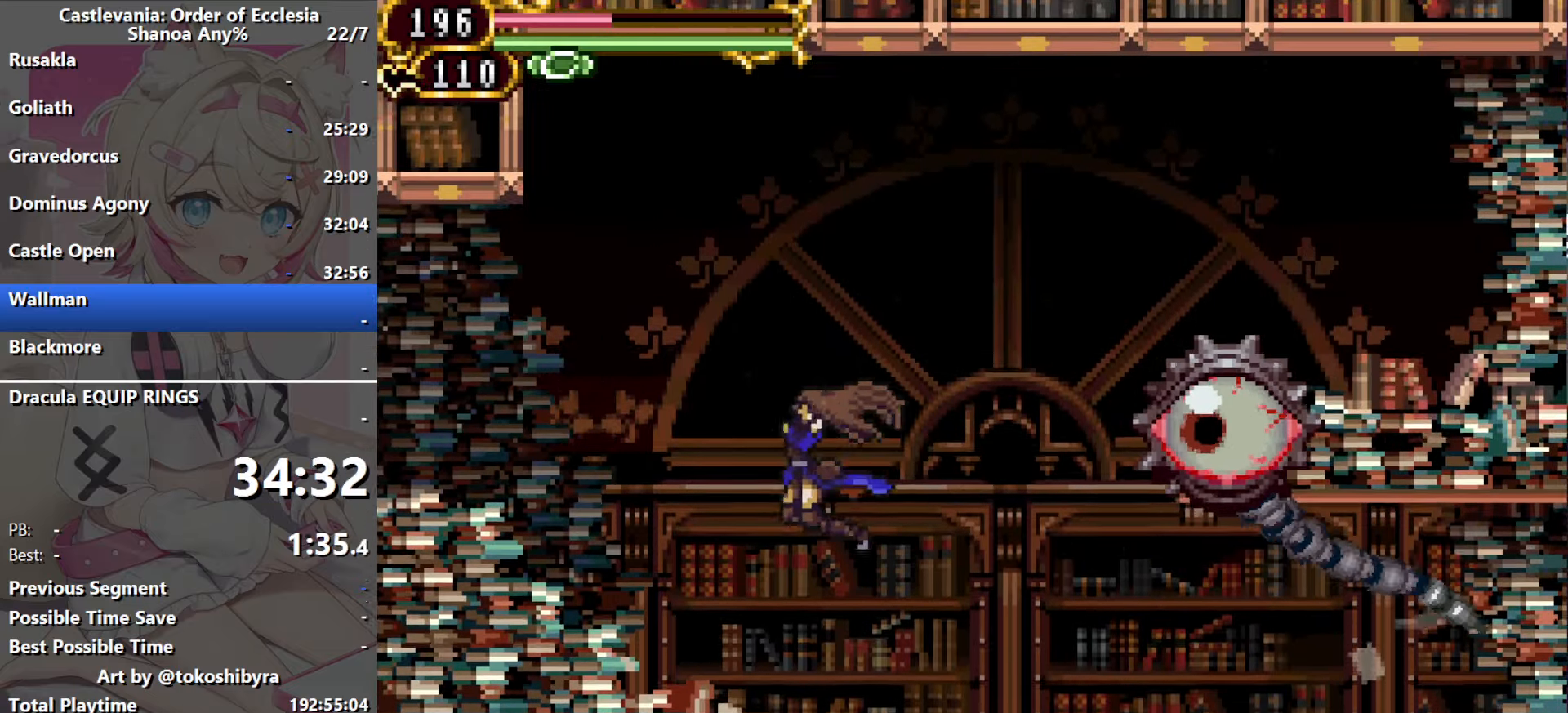
{"dt_ms": 500, "buttons": ["B", "DPAD_LEFT"], "events": [[233, "B", "down"]]}
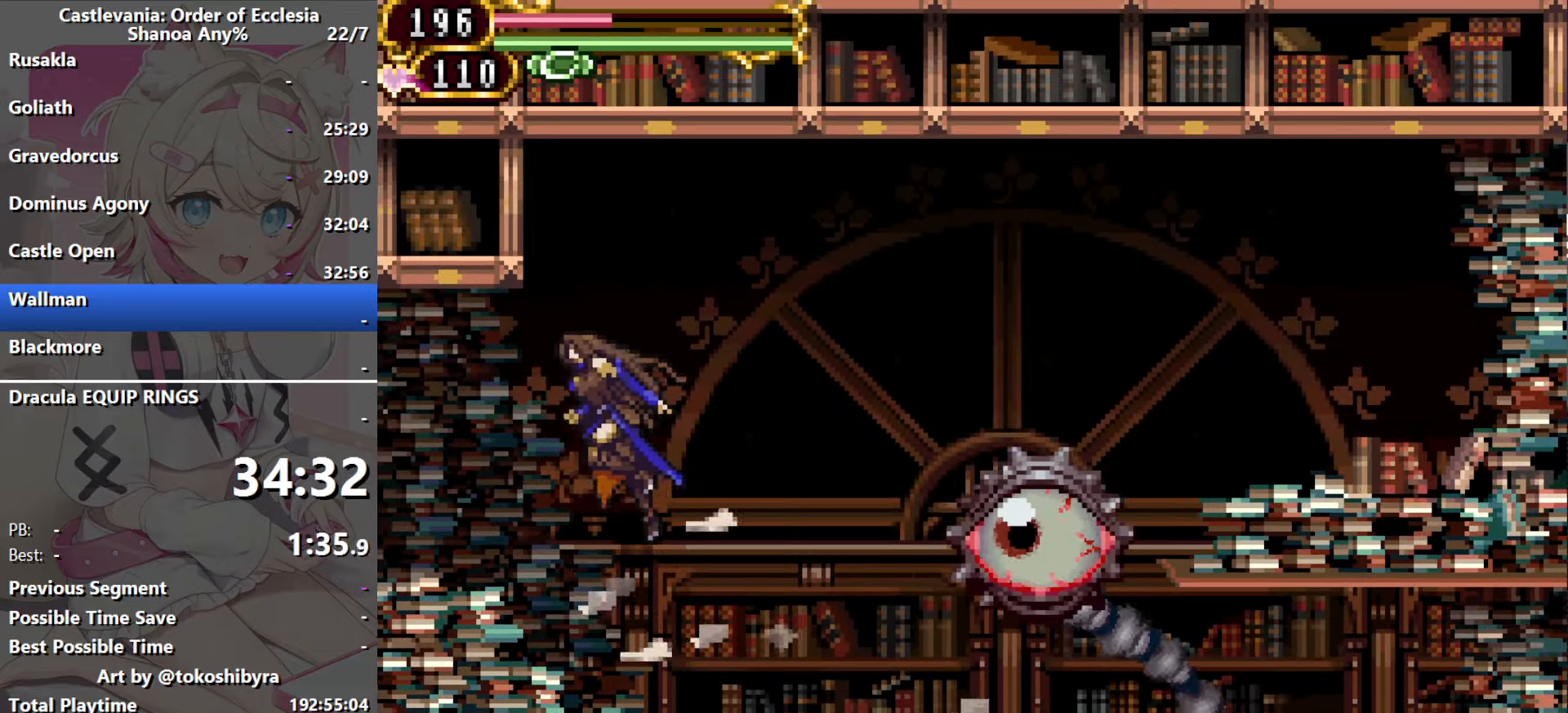
{"dt_ms": 500, "buttons": ["DPAD_RIGHT"], "events": [[200, "B", "up"], [483, "DPAD_LEFT", "up"], [483, "DPAD_RIGHT", "down"]]}
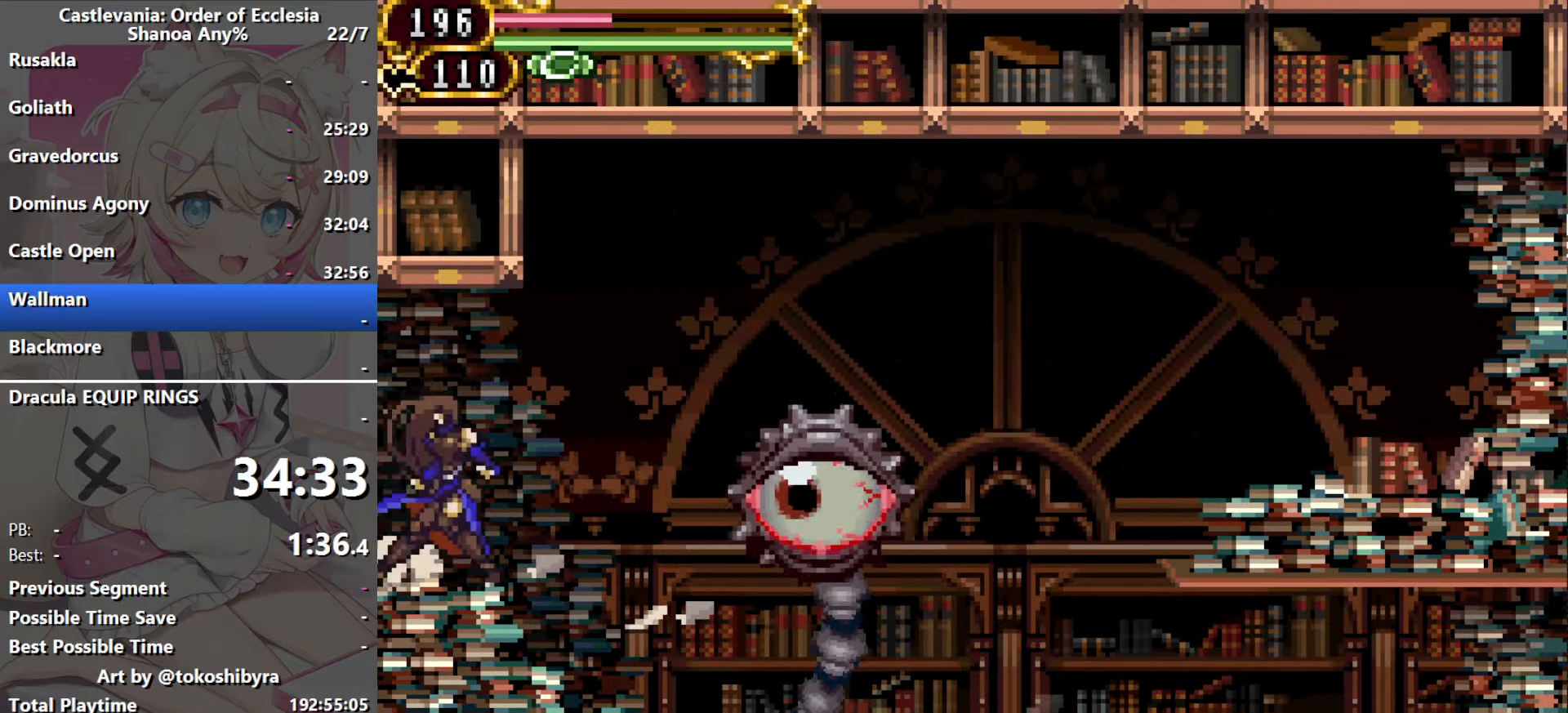
{"dt_ms": 500, "buttons": [], "events": [[83, "DPAD_RIGHT", "up"]]}
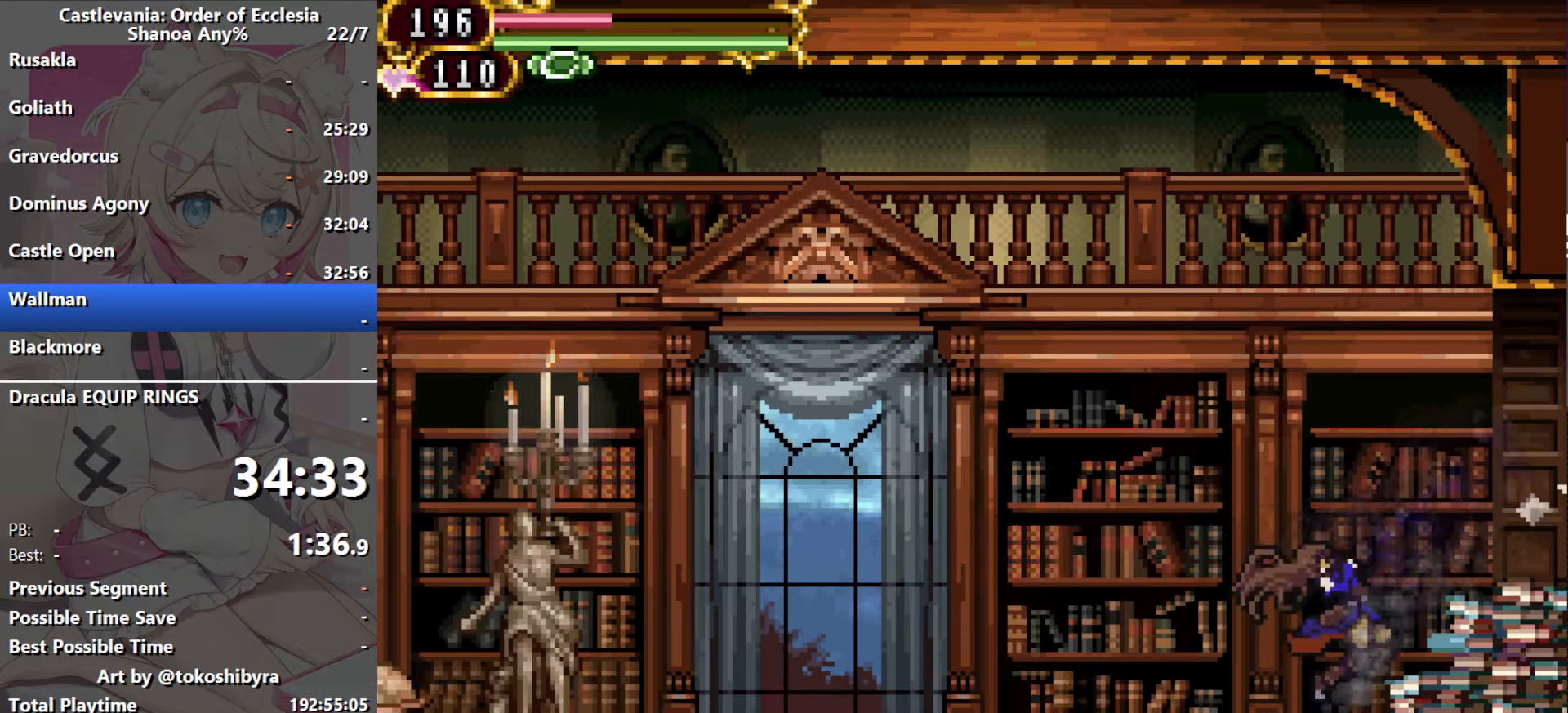
{"dt_ms": 500, "buttons": ["B"], "events": [[483, "B", "down"]]}
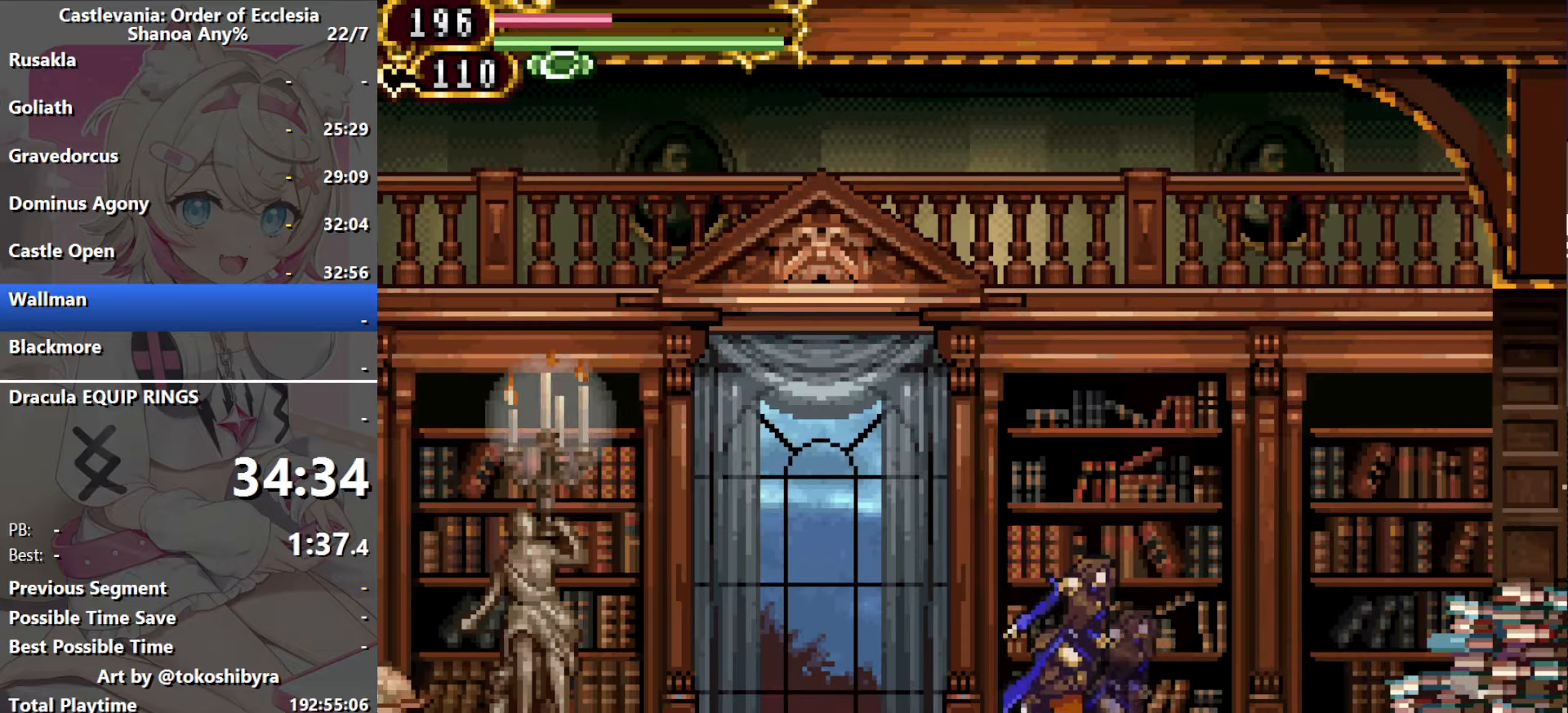
{"dt_ms": 500, "buttons": ["B", "DPAD_LEFT"], "events": [[166, "DPAD_LEFT", "down"], [316, "B", "up"], [433, "B", "down"]]}
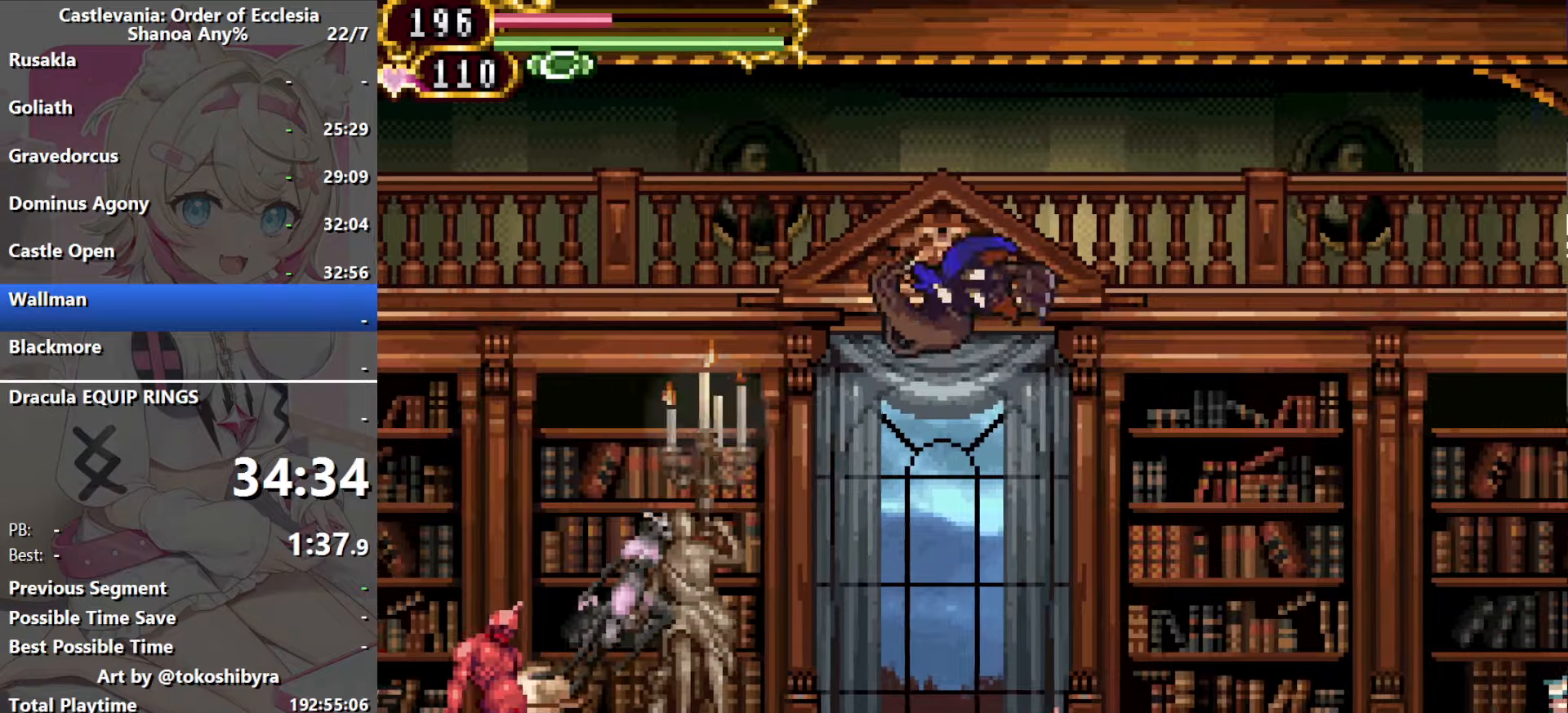
{"dt_ms": 500, "buttons": ["DPAD_LEFT"], "events": [[167, "B", "up"], [334, "B", "down"], [500, "B", "up"]]}
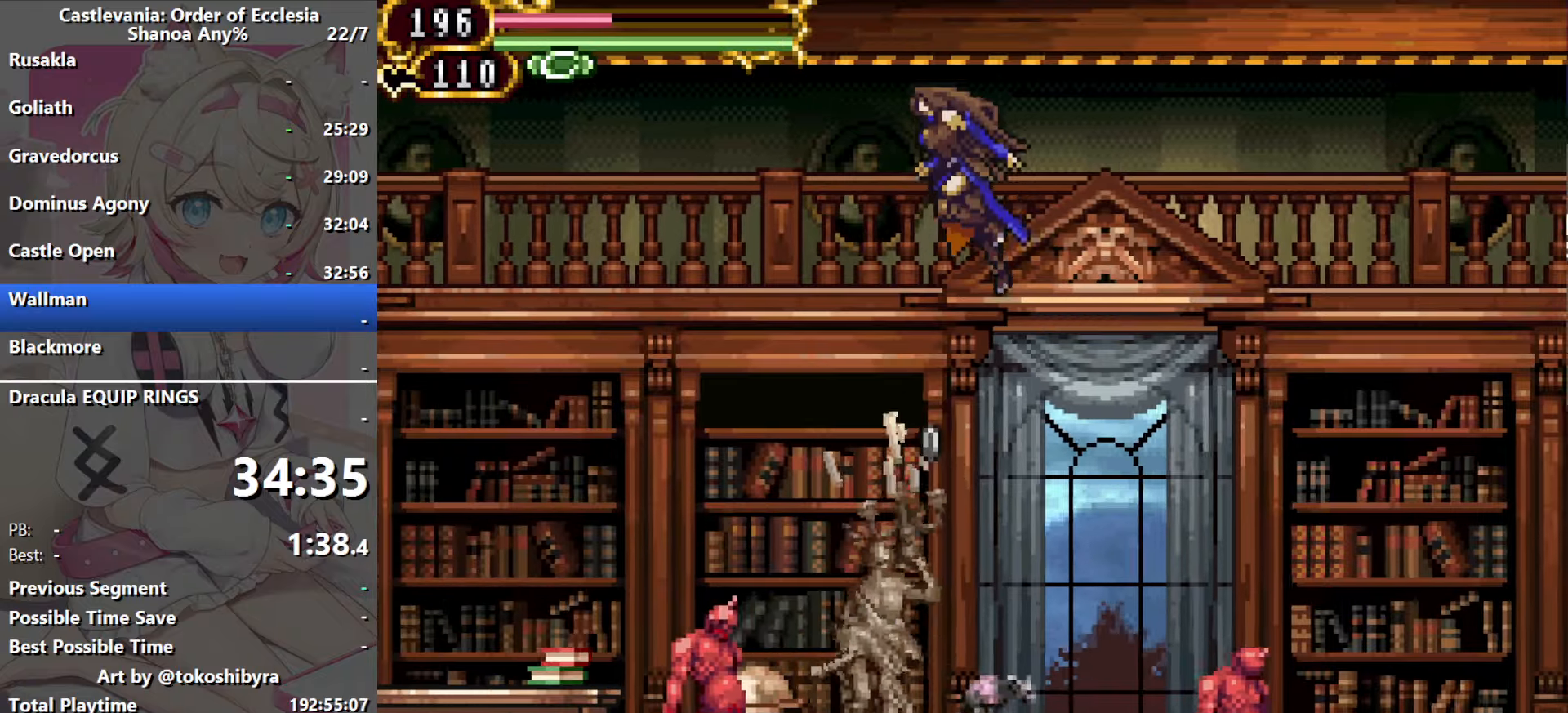
{"dt_ms": 1000, "buttons": ["B", "DPAD_LEFT"], "events": [[317, "B", "down"], [434, "DPAD_LEFT", "up"], [500, "DPAD_LEFT", "down"], [517, "B", "up"], [600, "B", "down"], [734, "B", "up"], [900, "B", "down"]]}
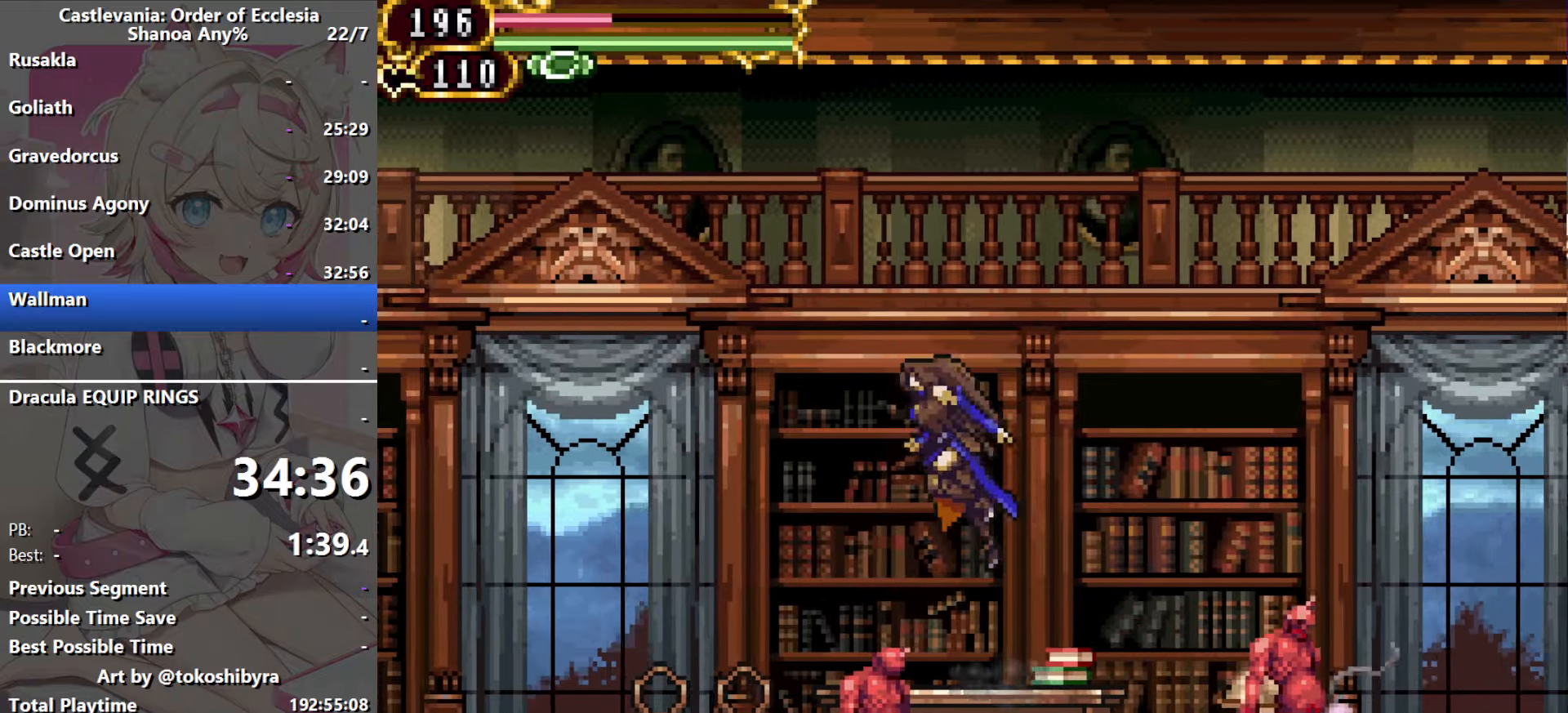
{"dt_ms": 500, "buttons": ["B"], "events": [[84, "B", "up"], [150, "B", "down"], [317, "B", "up"], [500, "B", "down"], [500, "DPAD_LEFT", "up"]]}
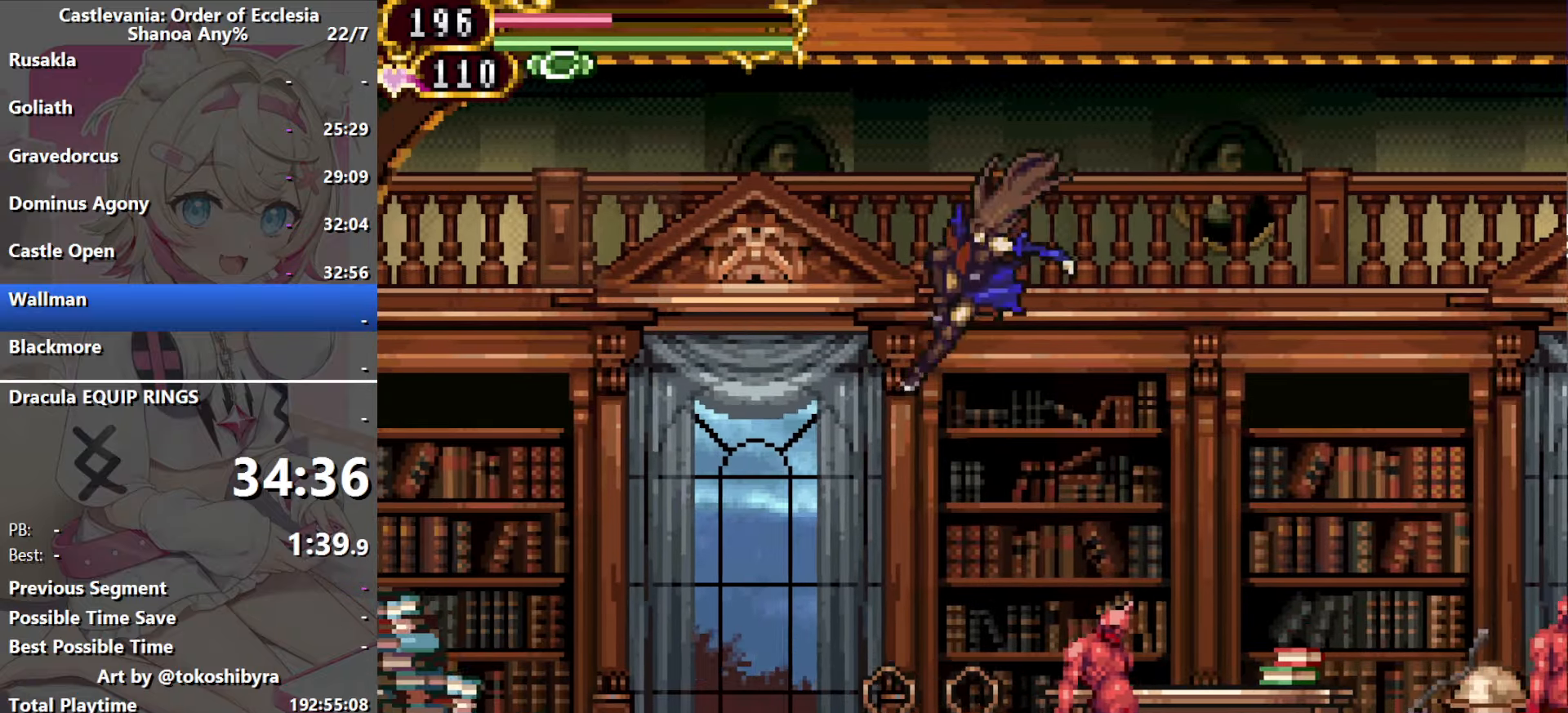
{"dt_ms": 500, "buttons": ["B", "DPAD_LEFT"], "events": [[100, "DPAD_LEFT", "down"], [150, "B", "up"], [317, "B", "down"]]}
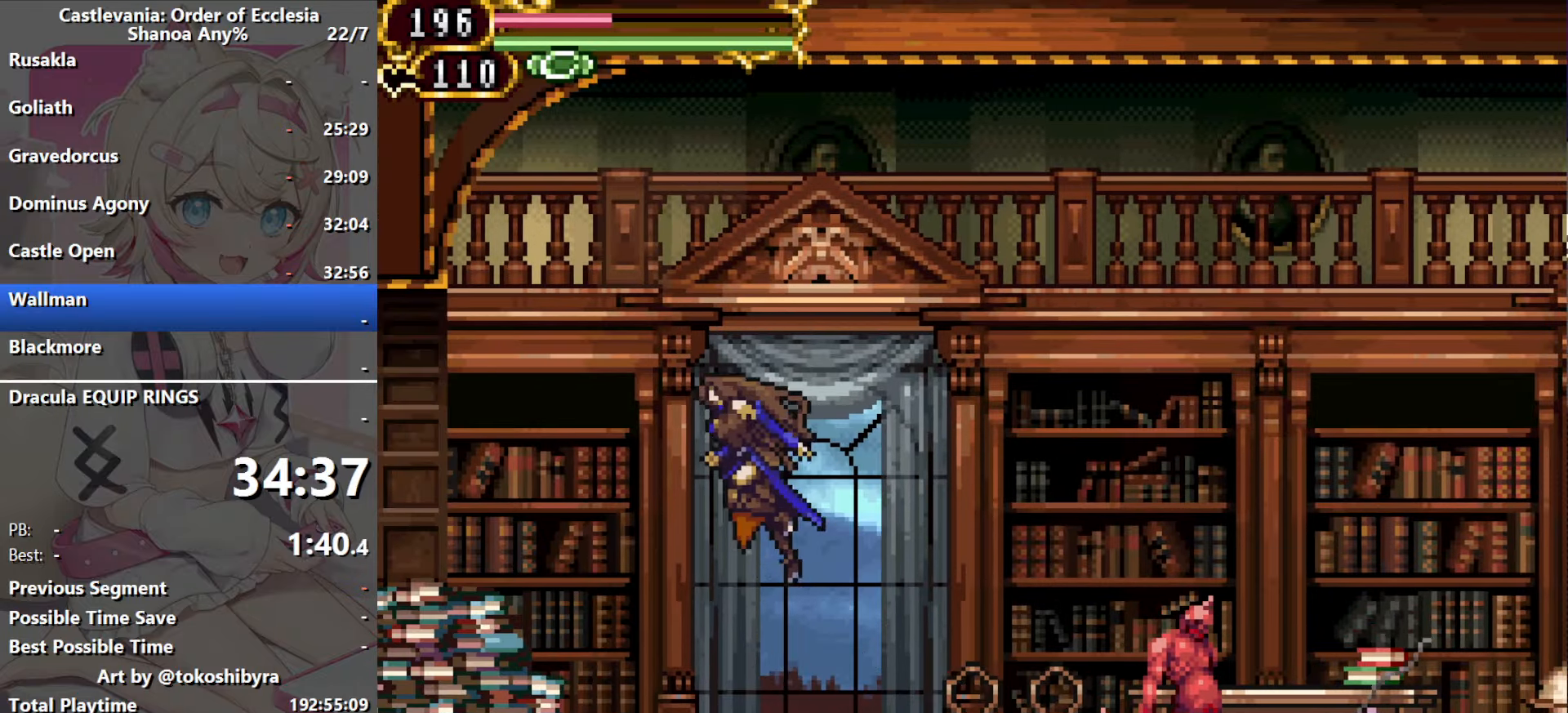
{"dt_ms": 500, "buttons": ["DPAD_LEFT"], "events": [[17, "B", "up"], [284, "B", "down"], [467, "B", "up"]]}
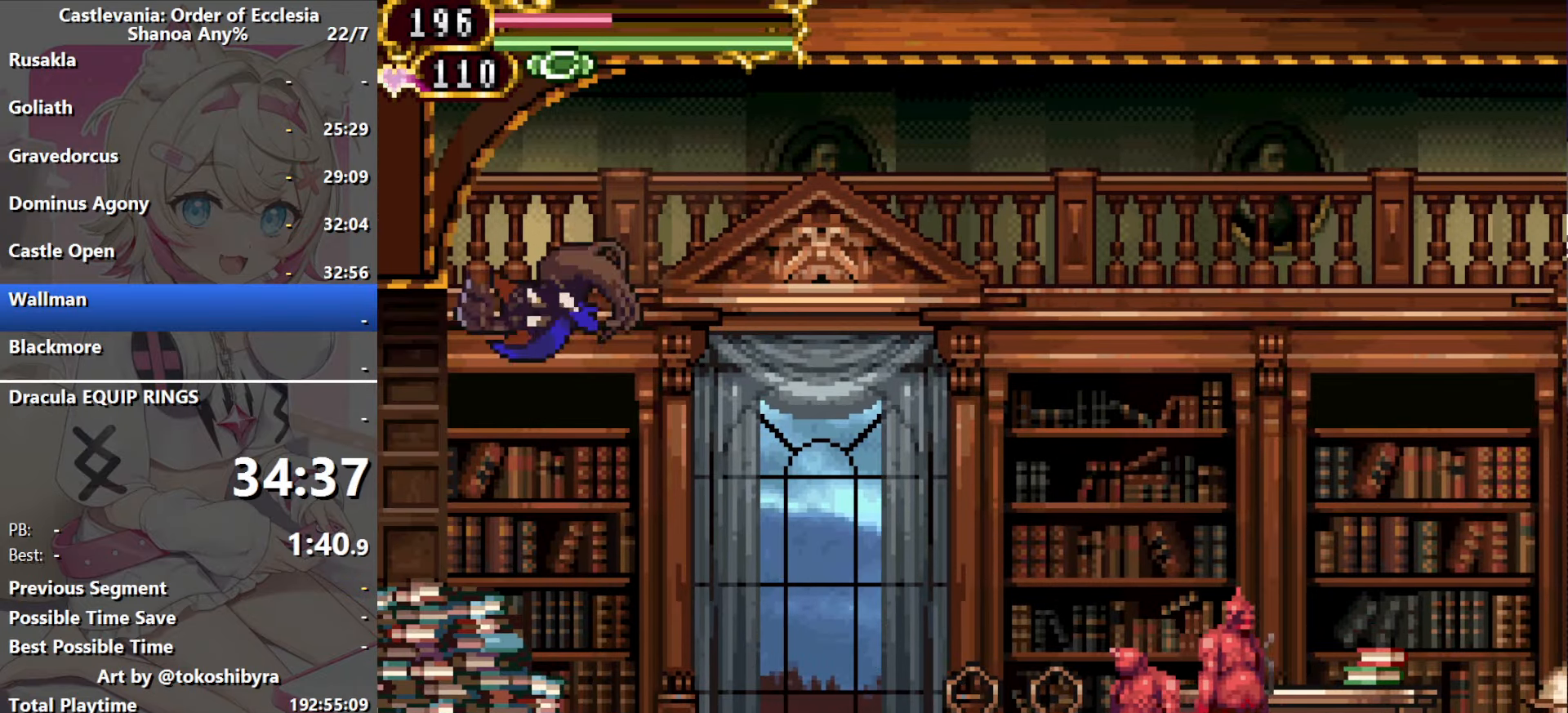
{"dt_ms": 500, "buttons": ["DPAD_LEFT"], "events": []}
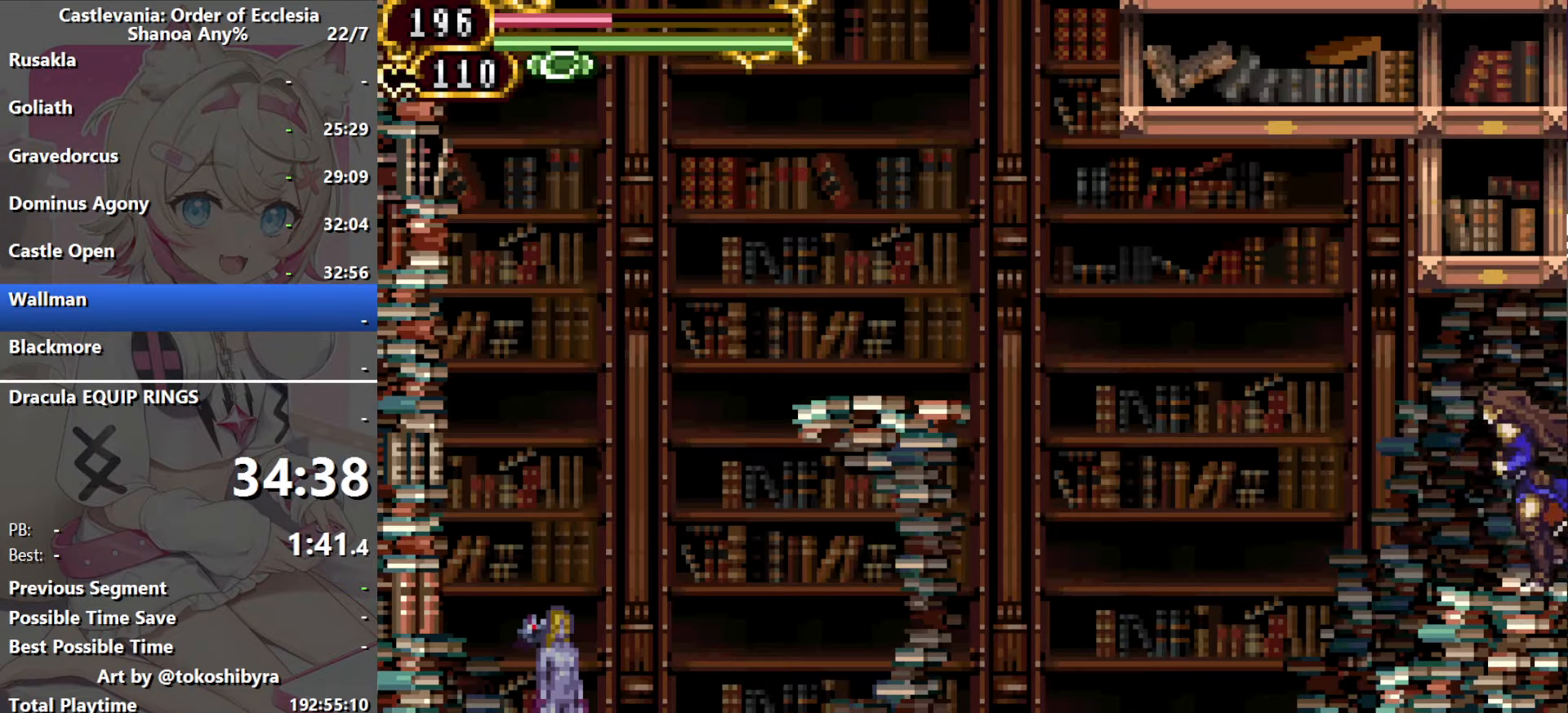
{"dt_ms": 500, "buttons": ["B"], "events": [[267, "DPAD_LEFT", "up"], [284, "DPAD_RIGHT", "down"], [400, "DPAD_RIGHT", "up"], [500, "B", "down"]]}
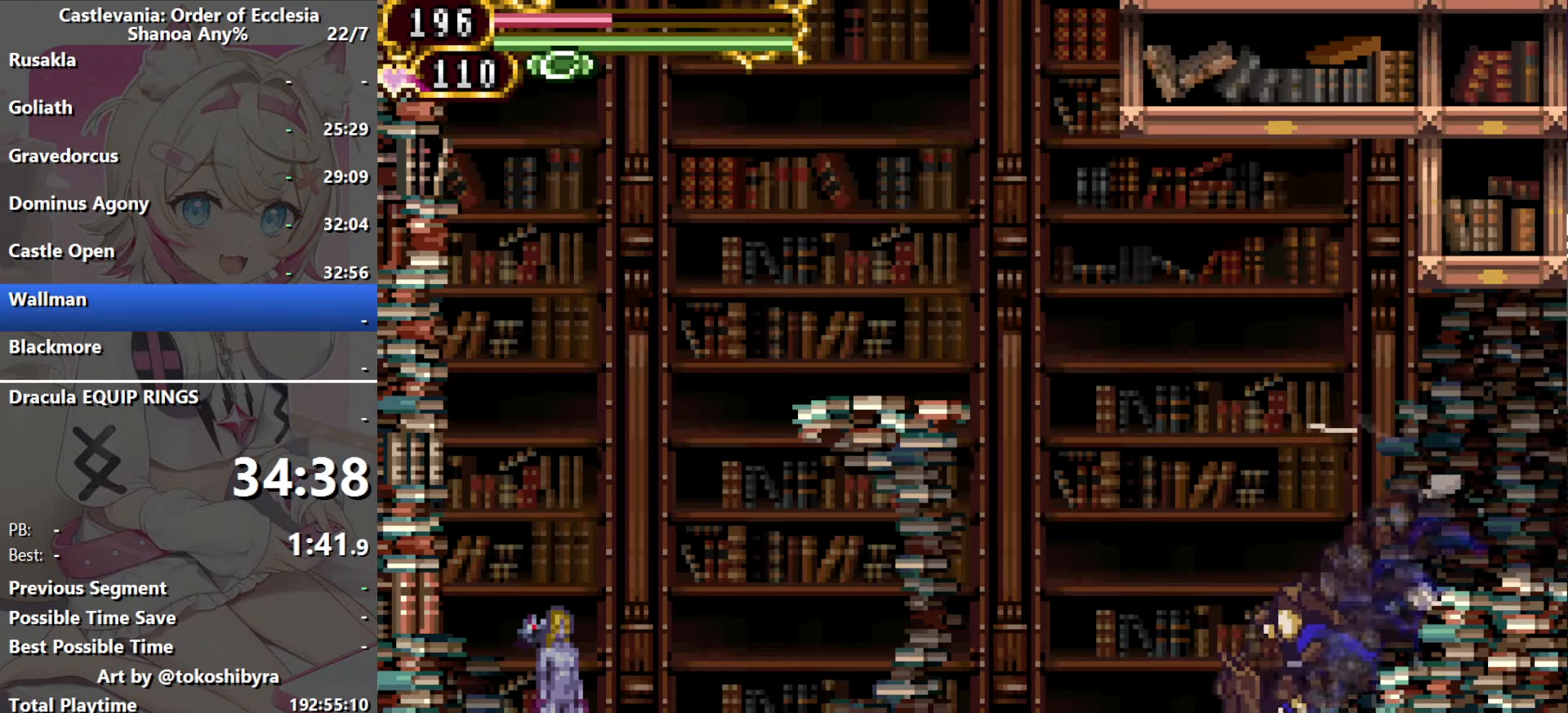
{"dt_ms": 500, "buttons": ["B", "DPAD_LEFT"], "events": [[67, "DPAD_LEFT", "down"], [284, "B", "up"], [450, "B", "down"]]}
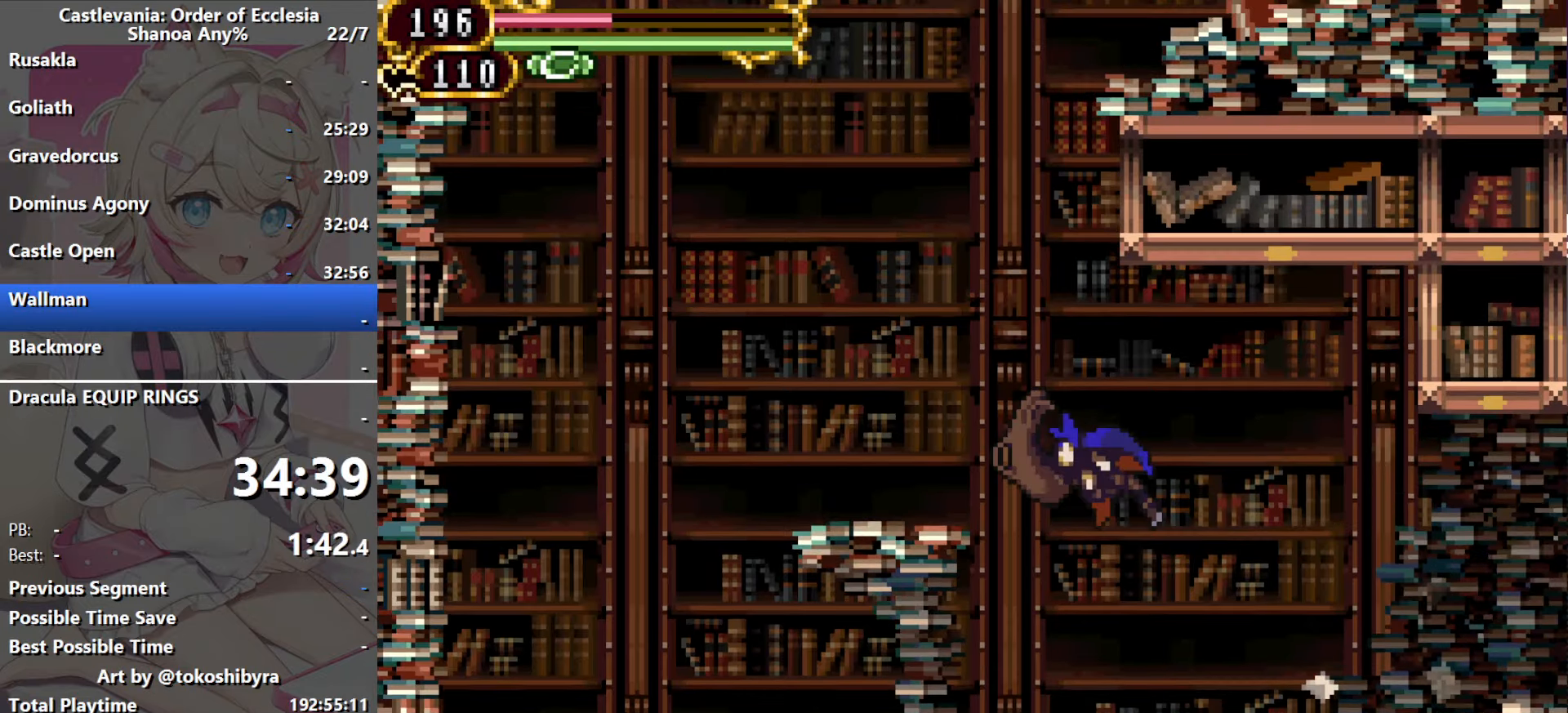
{"dt_ms": 500, "buttons": ["B"], "events": [[150, "B", "up"], [417, "DPAD_LEFT", "up"], [450, "B", "down"]]}
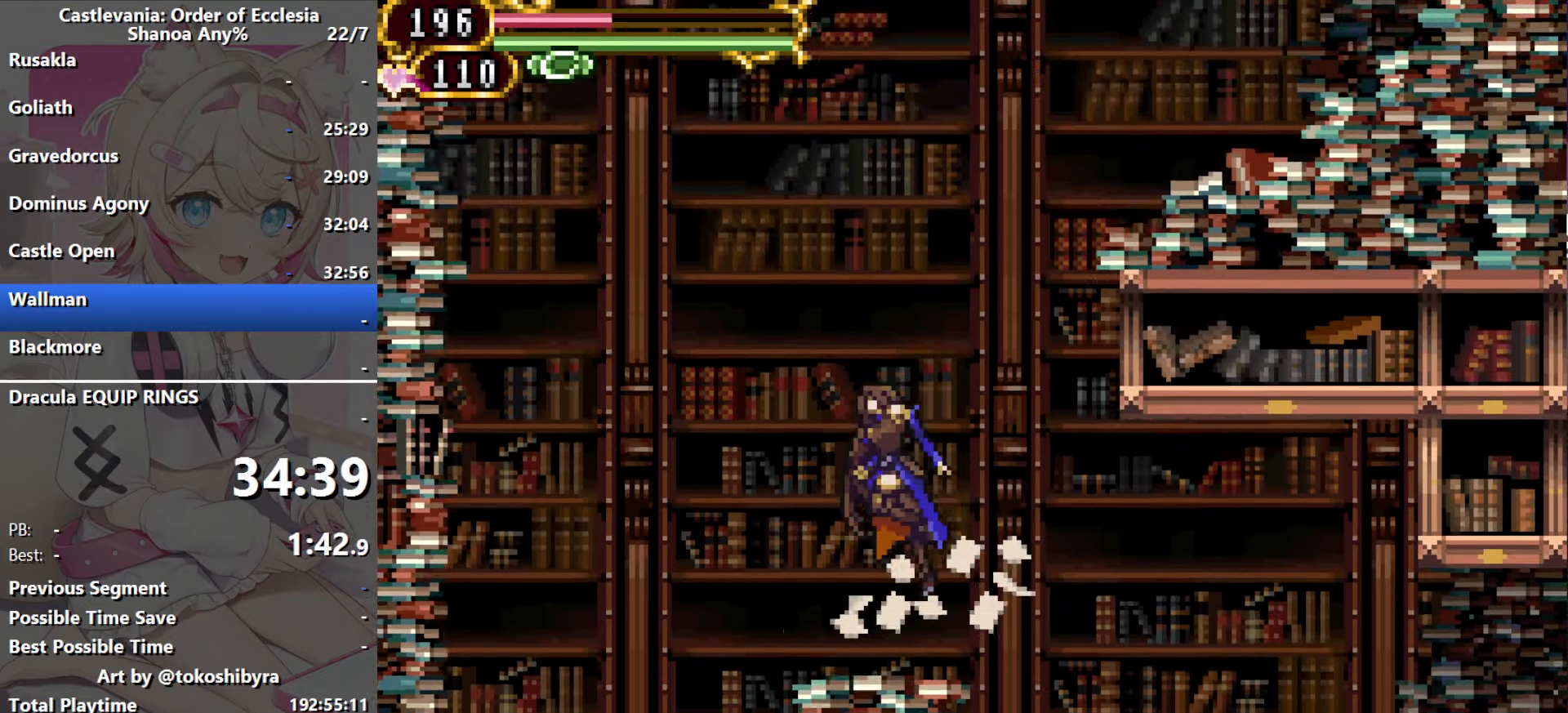
{"dt_ms": 500, "buttons": ["DPAD_RIGHT"], "events": [[150, "DPAD_RIGHT", "down"], [400, "B", "up"]]}
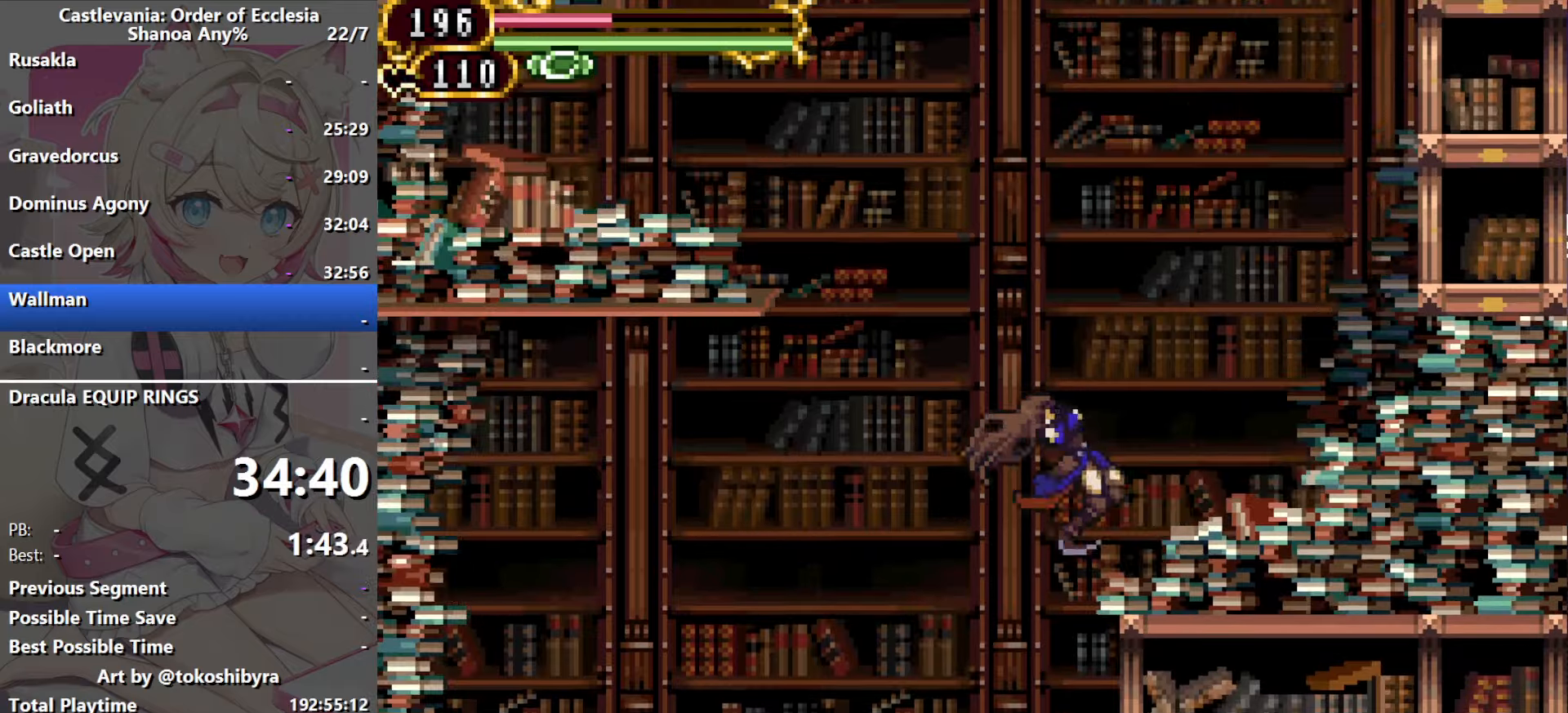
{"dt_ms": 500, "buttons": ["B", "DPAD_LEFT"], "events": [[167, "DPAD_RIGHT", "up"], [283, "DPAD_LEFT", "down"], [350, "B", "down"]]}